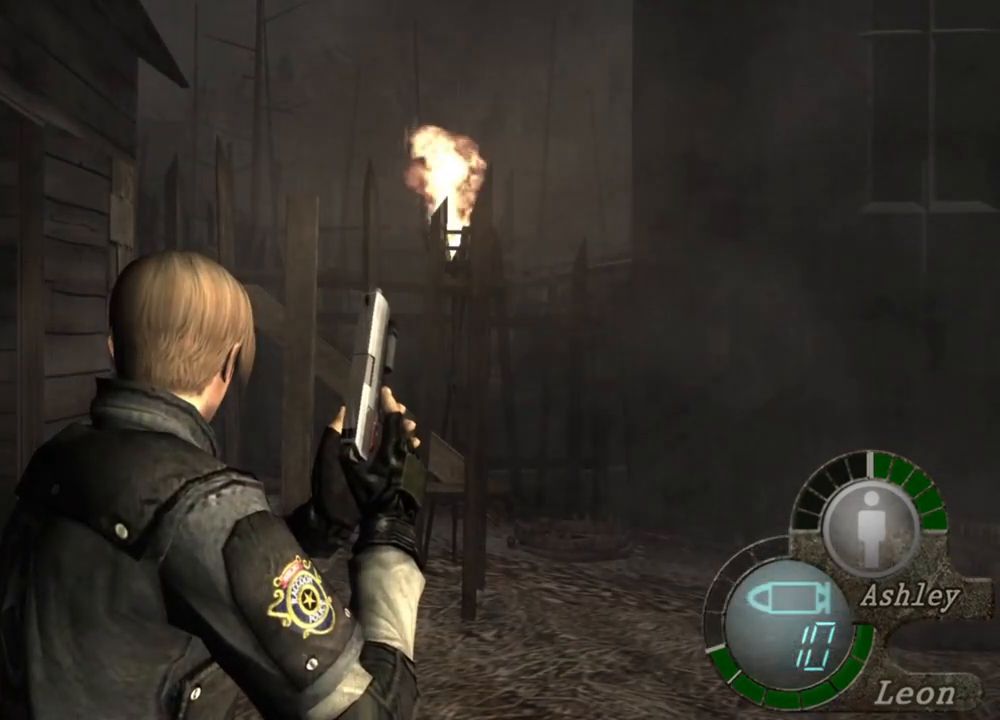
Gameplay with keyboard and mouse; each line is a JSON object with the keys and mouse buttons held at the frame after it. "events" lists presses ("down") and releases ("up") of "1", "2", "3", "4", "5", "a", "alt", "b", "c", "ctrl", "d", "e", "f", "g", "q", "r", "s", "shift", "space", "t", "tab", "tilde", "v", "w", "x", "z", "mouse_left", "mouse_wheel", "mouse_right", "mouse_mb4" and "mouse_mb5" between this image and that frame as [ms after this image, input, new state], when the widget could be followed in between. "mouse_left", "mouse_wheel", "mouse_right", "mouse_mb4", "mouse_mb5" = the "left", "wheel", "right", "mb4", "mb5" buttons of the "mouse" list. No other keys are recorded. "wheel" means that the mouse wheel is clicked or scrolled. Mouse movement is not recorded.
{"keys": [], "mouse": [], "events": [[267, "w", "down"], [367, "w", "up"]]}
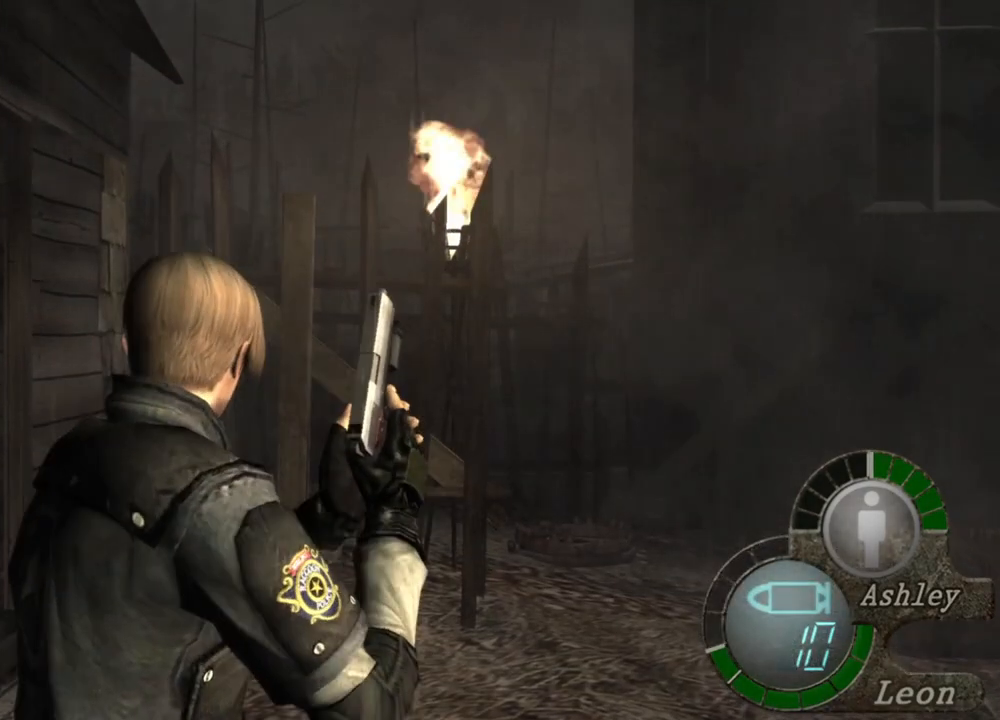
{"keys": [], "mouse": [], "events": [[67, "w", "down"], [167, "w", "up"], [400, "w", "down"], [467, "w", "up"]]}
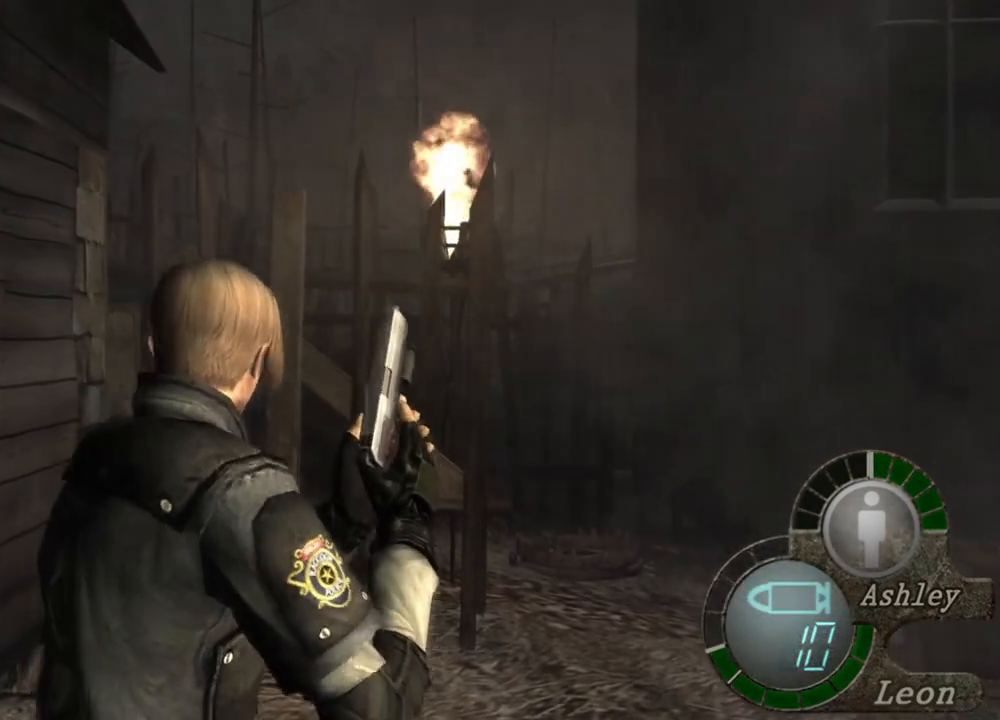
{"keys": ["w"], "mouse": [], "events": [[200, "w", "down"], [300, "w", "up"], [500, "w", "down"]]}
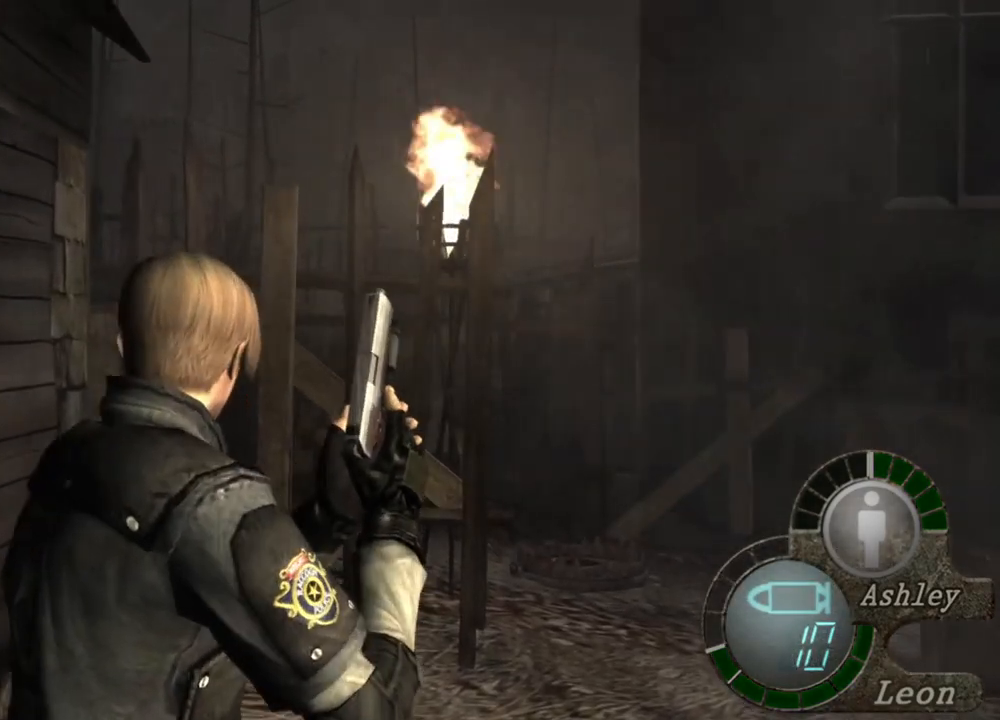
{"keys": [], "mouse": [], "events": [[133, "w", "up"], [333, "w", "down"], [433, "w", "up"]]}
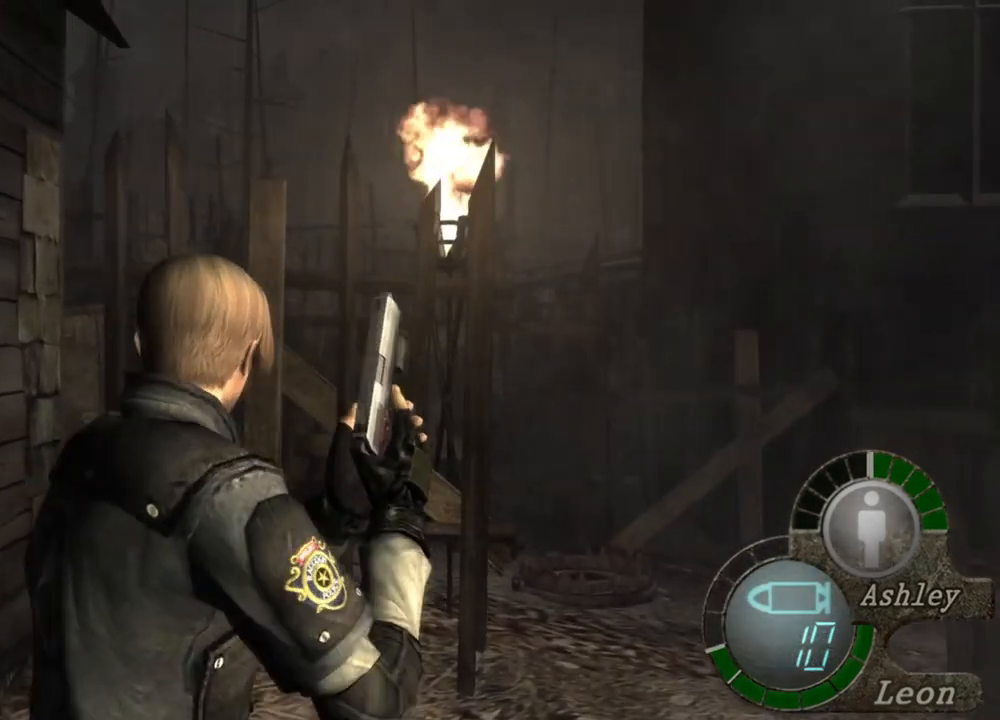
{"keys": ["w"], "mouse": [], "events": [[167, "w", "down"], [267, "w", "up"], [433, "w", "down"]]}
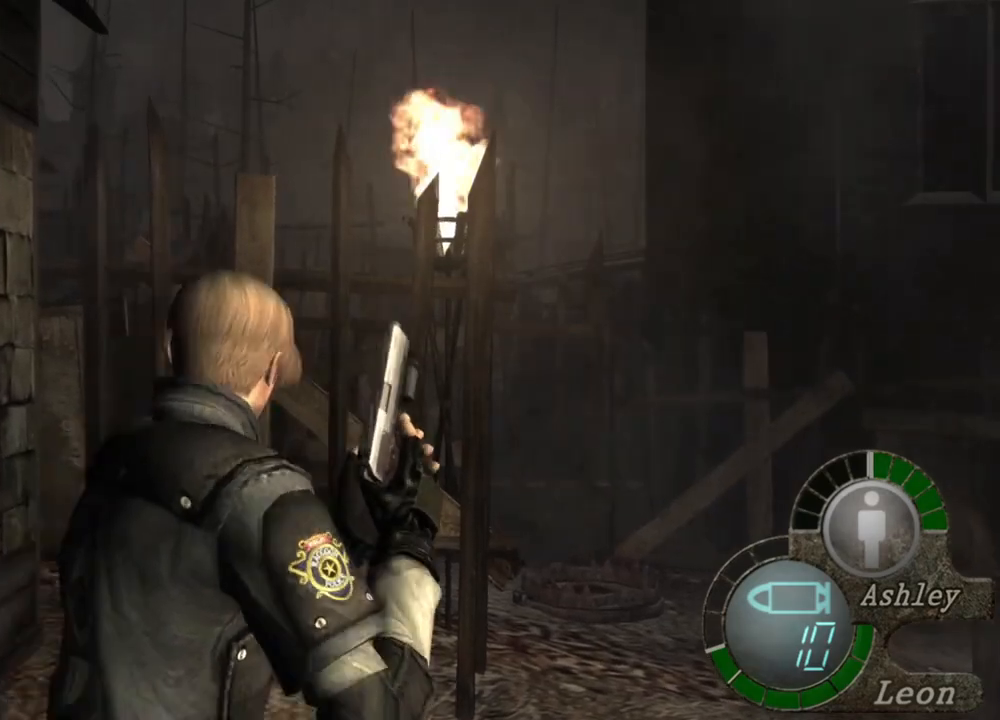
{"keys": [], "mouse": [], "events": [[33, "w", "up"], [233, "w", "down"], [333, "w", "up"]]}
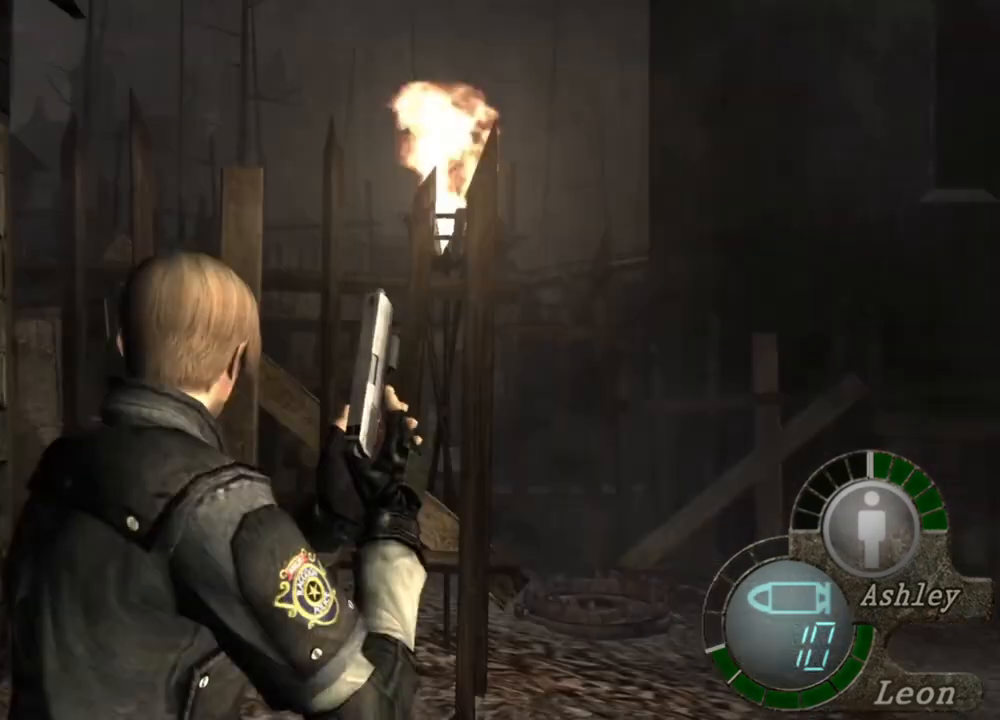
{"keys": [], "mouse": [], "events": [[67, "w", "down"], [167, "w", "up"], [333, "w", "down"], [433, "w", "up"]]}
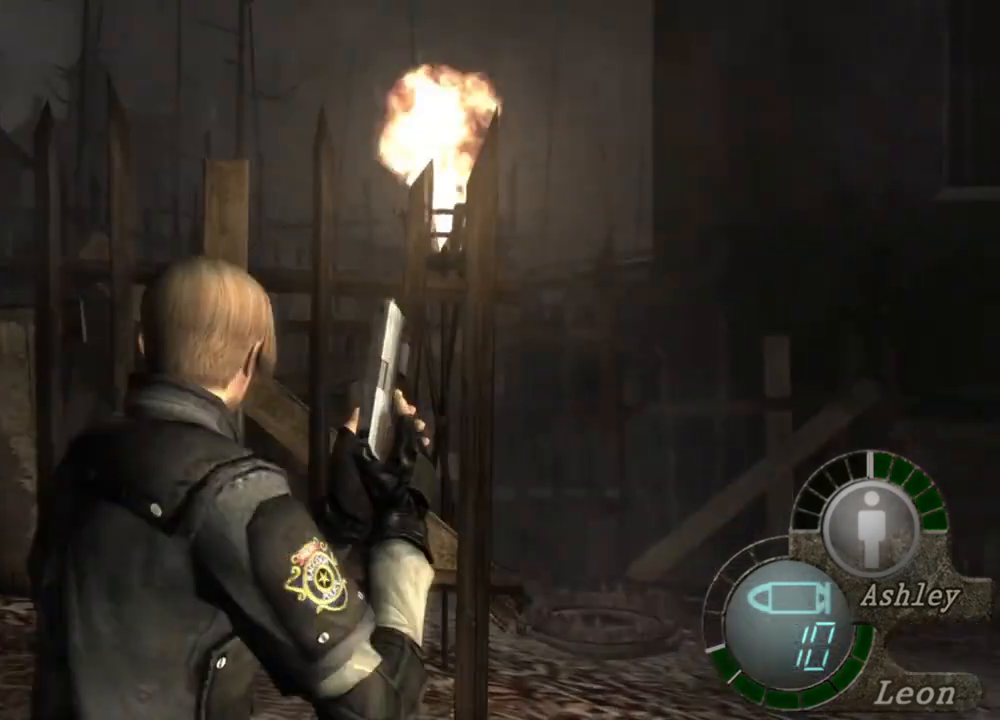
{"keys": ["w"], "mouse": [], "events": [[167, "w", "down"], [267, "w", "up"], [467, "w", "down"]]}
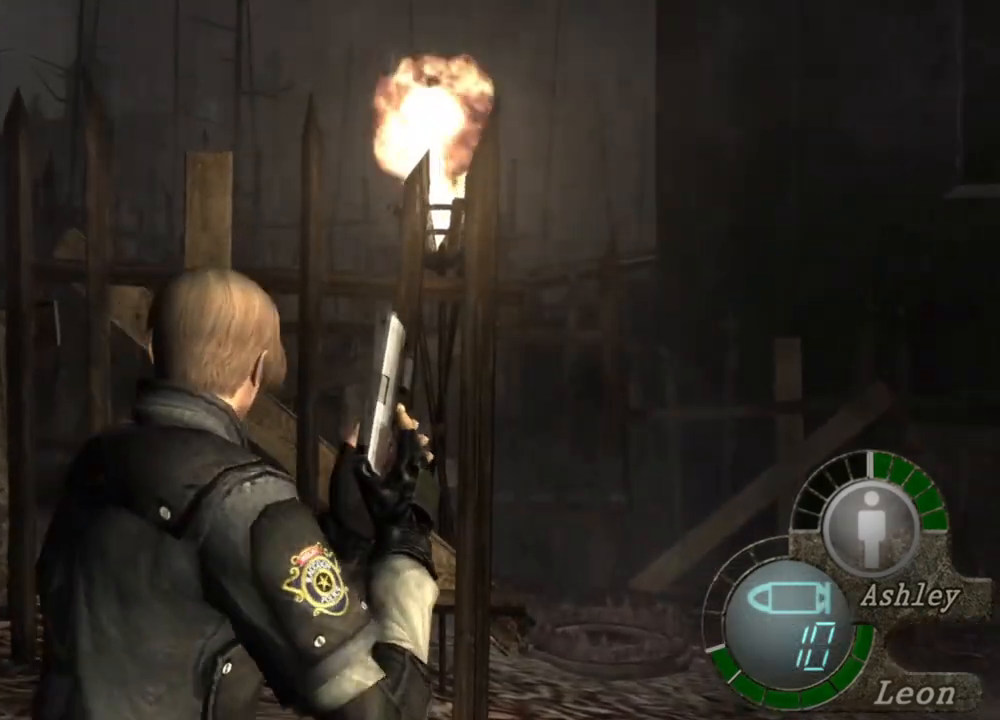
{"keys": [], "mouse": [], "events": [[33, "w", "up"], [267, "w", "down"], [367, "w", "up"]]}
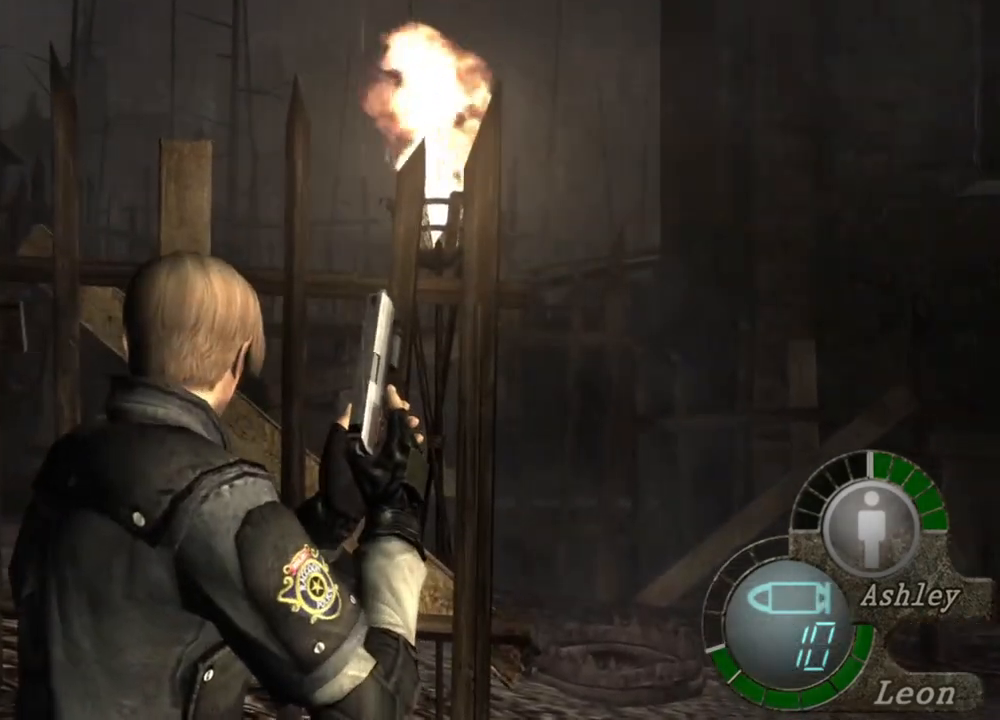
{"keys": ["w"], "mouse": [], "events": [[100, "w", "down"], [200, "w", "up"], [433, "w", "down"]]}
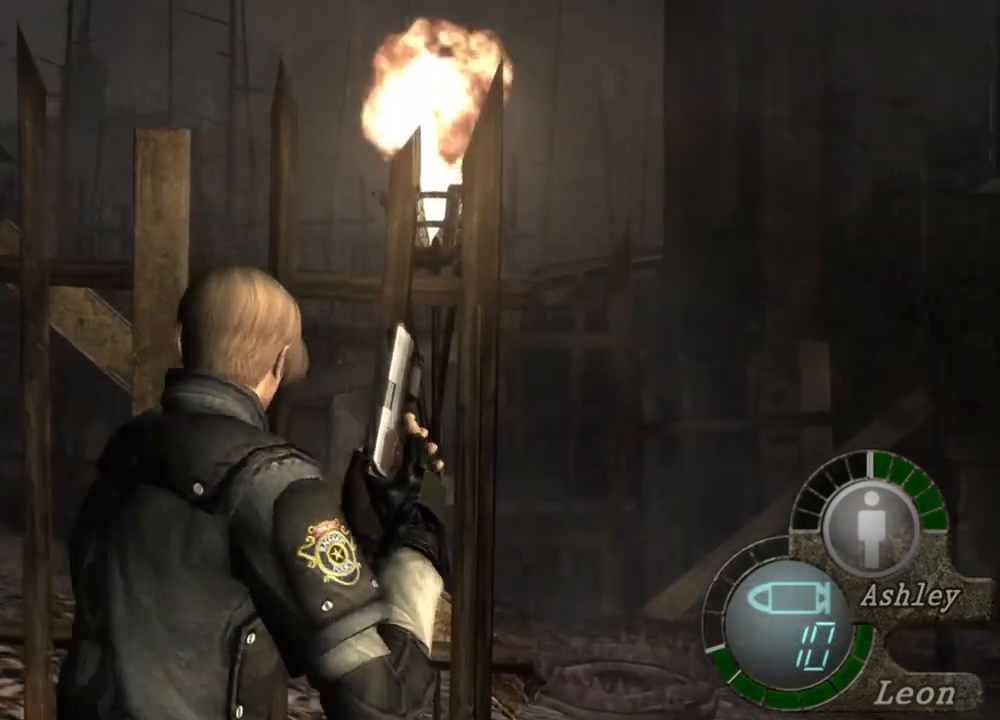
{"keys": [], "mouse": [], "events": [[33, "w", "up"], [200, "w", "down"], [333, "w", "up"]]}
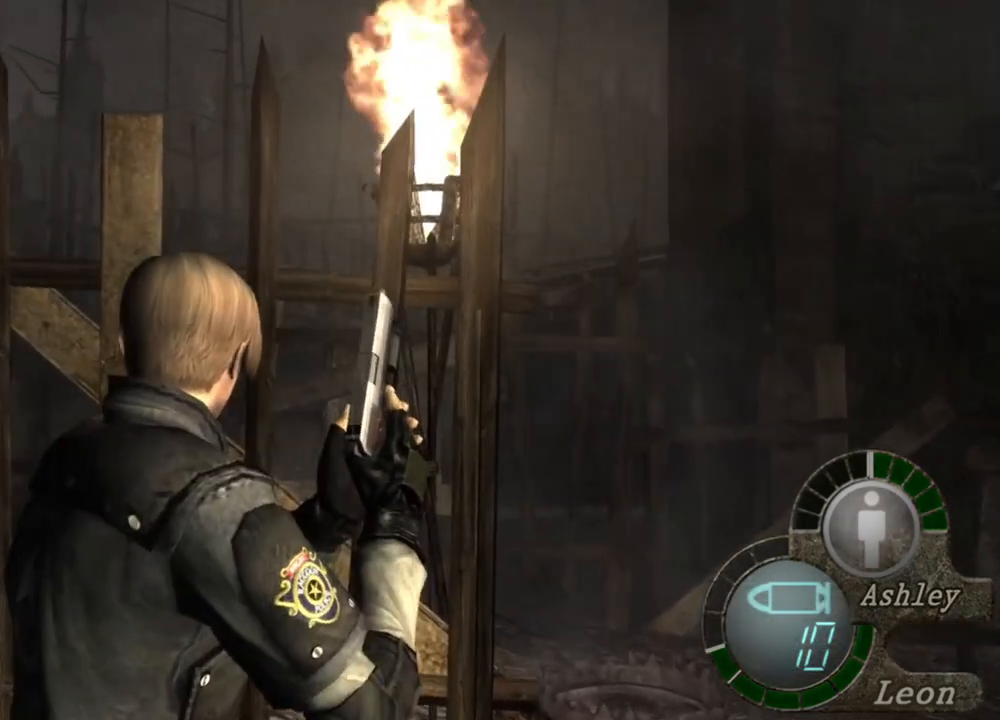
{"keys": [], "mouse": [], "events": [[33, "w", "down"], [133, "w", "up"], [333, "w", "down"], [467, "w", "up"]]}
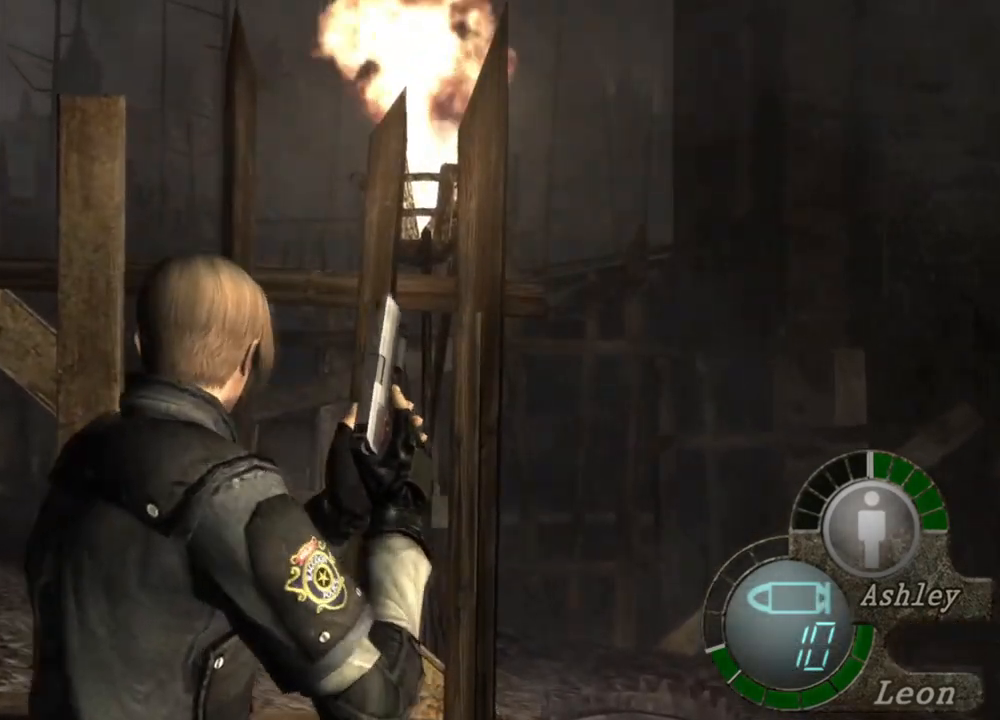
{"keys": [], "mouse": [], "events": [[167, "w", "down"], [233, "w", "up"]]}